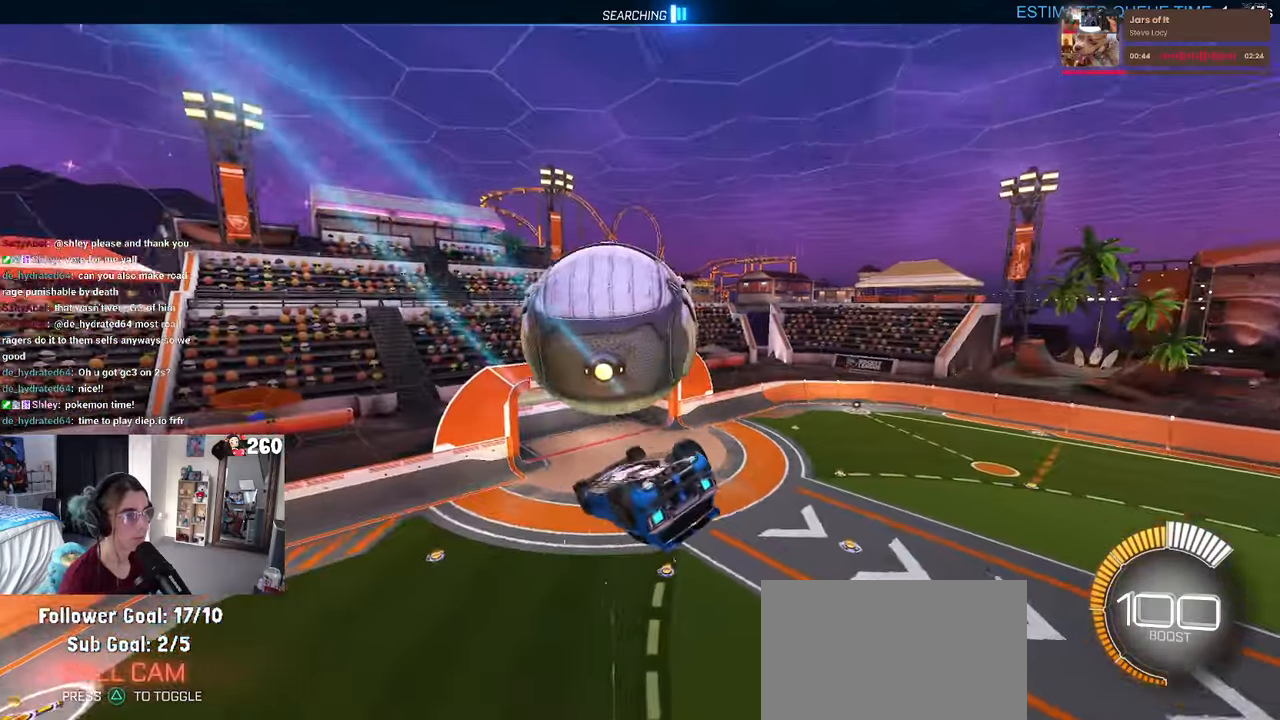
Gameplay with a controller (PlayStation layout); each line is a JSON object with the inputs held at the frame after it. "events" lists button and stick changes between this image and that frame as [ms after this image, input, new state], when the widget could be followed in between. Not read: R2.
{"buttons": ["R1"], "left_stick": "down-right", "right_stick": "center", "events": [[100, "left_stick", "down-left"], [150, "R1", "down"], [234, "left_stick", "down-right"], [500, "L1", "up"]]}
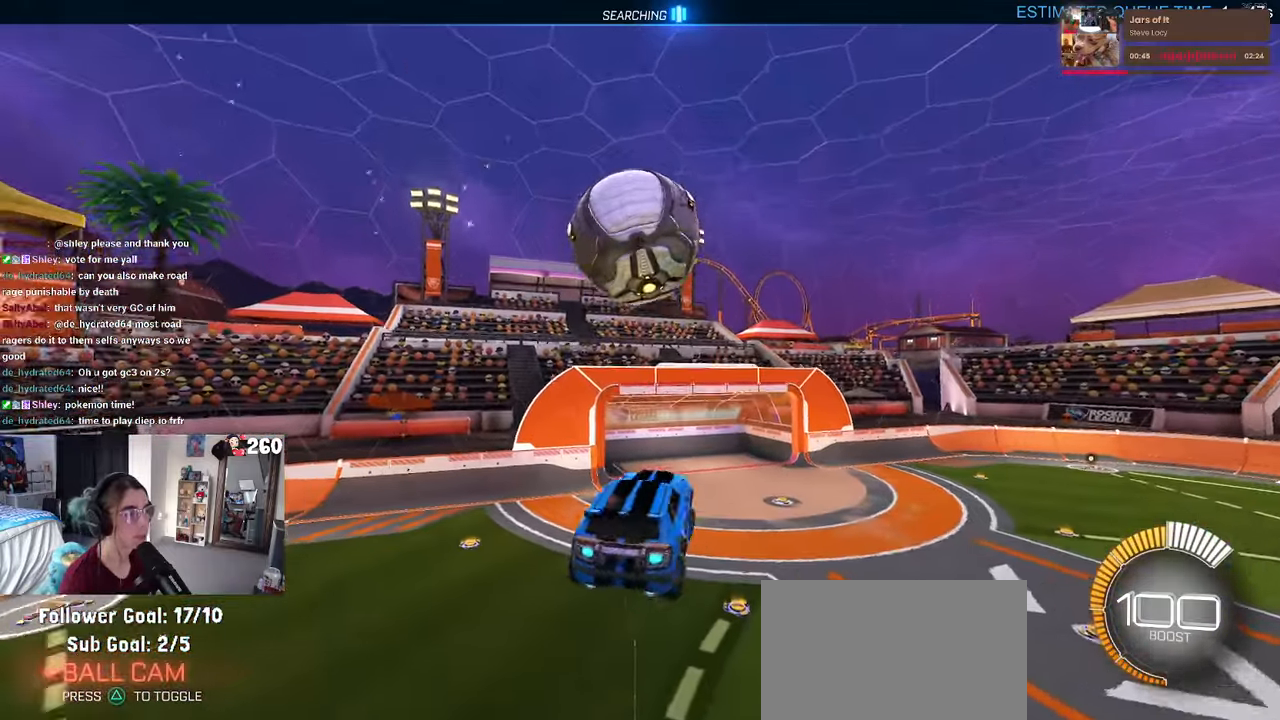
{"buttons": ["R1"], "left_stick": "down-right", "right_stick": "center", "events": [[50, "left_stick", "up-left"], [100, "CROSS", "down"], [200, "CROSS", "up"], [217, "left_stick", "down-right"]]}
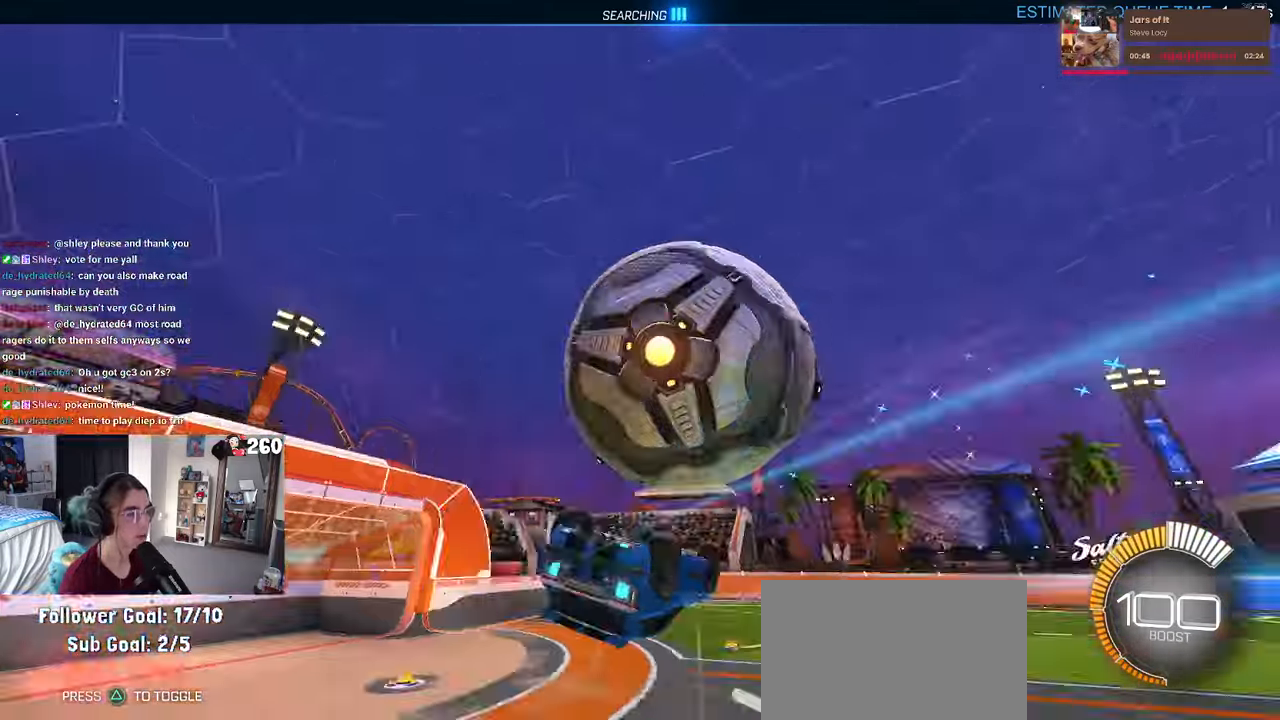
{"buttons": [], "left_stick": "up-right", "right_stick": "center", "events": [[117, "L1", "down"], [350, "R1", "up"], [434, "left_stick", "up-right"], [484, "L1", "up"]]}
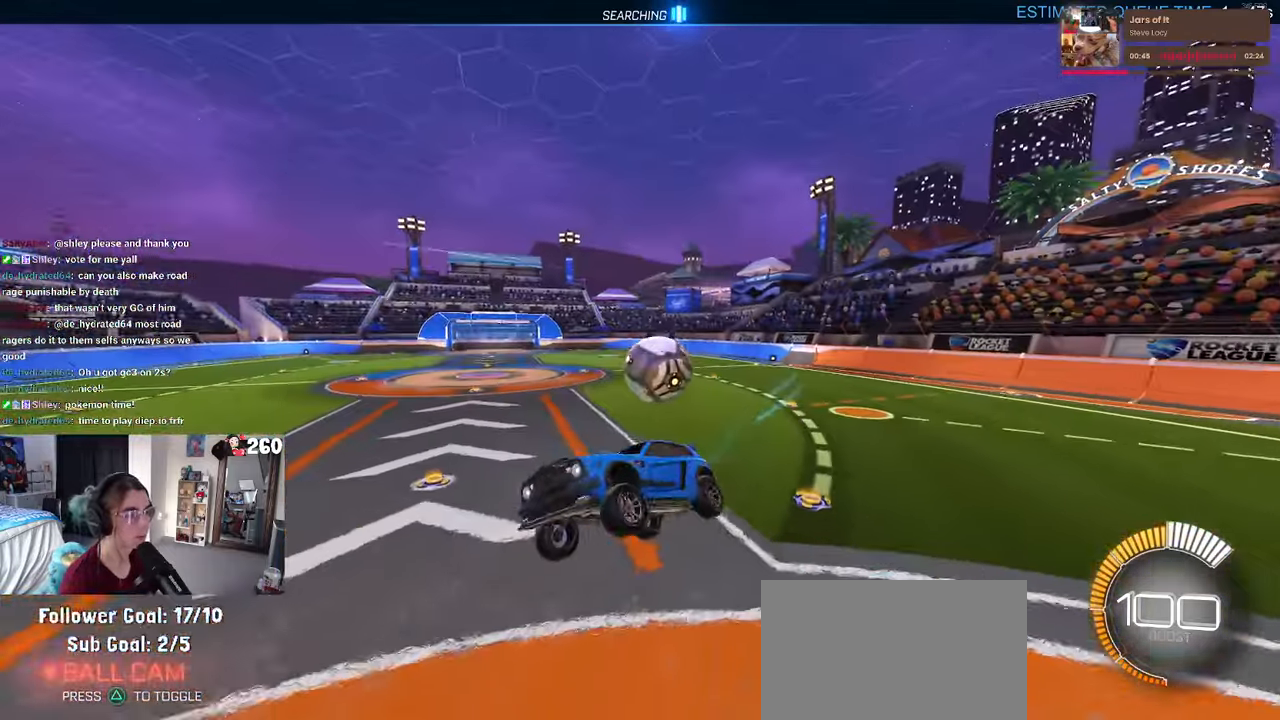
{"buttons": [], "left_stick": "center", "right_stick": "center", "events": [[67, "left_stick", "up"], [167, "left_stick", "center"], [284, "SQUARE", "down"], [350, "SQUARE", "up"]]}
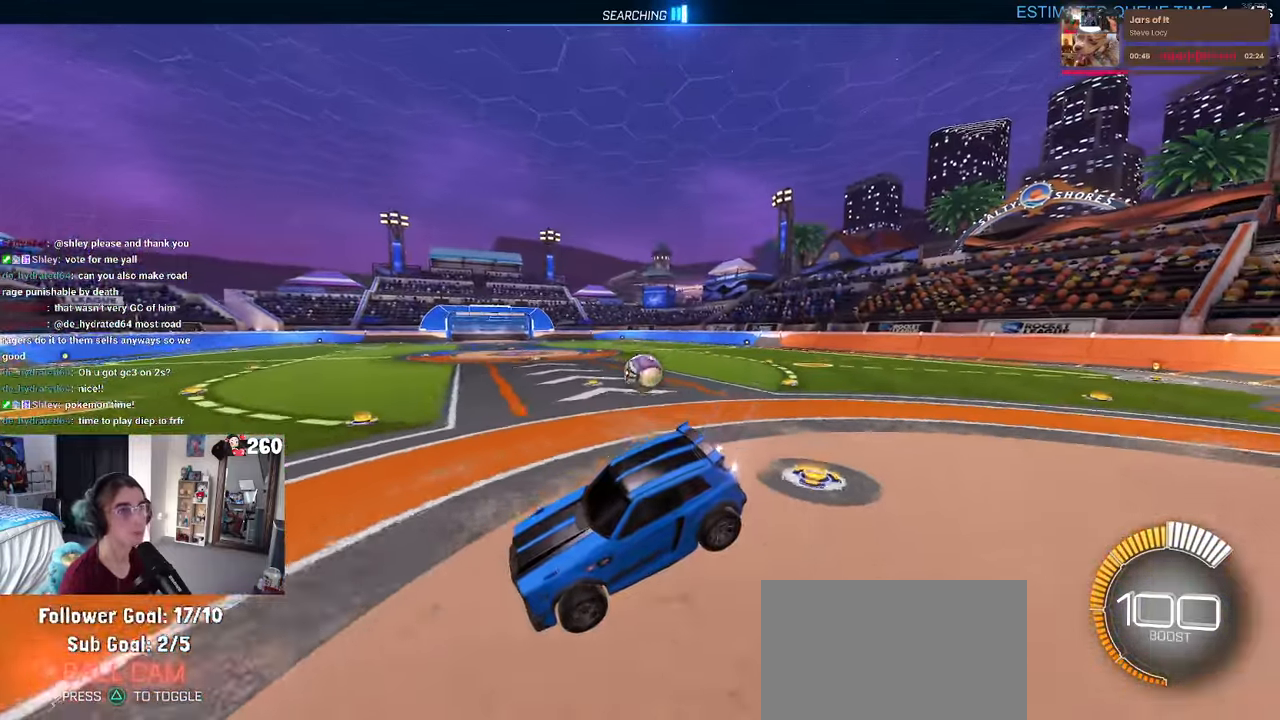
{"buttons": [], "left_stick": "right", "right_stick": "center", "events": [[50, "left_stick", "right"]]}
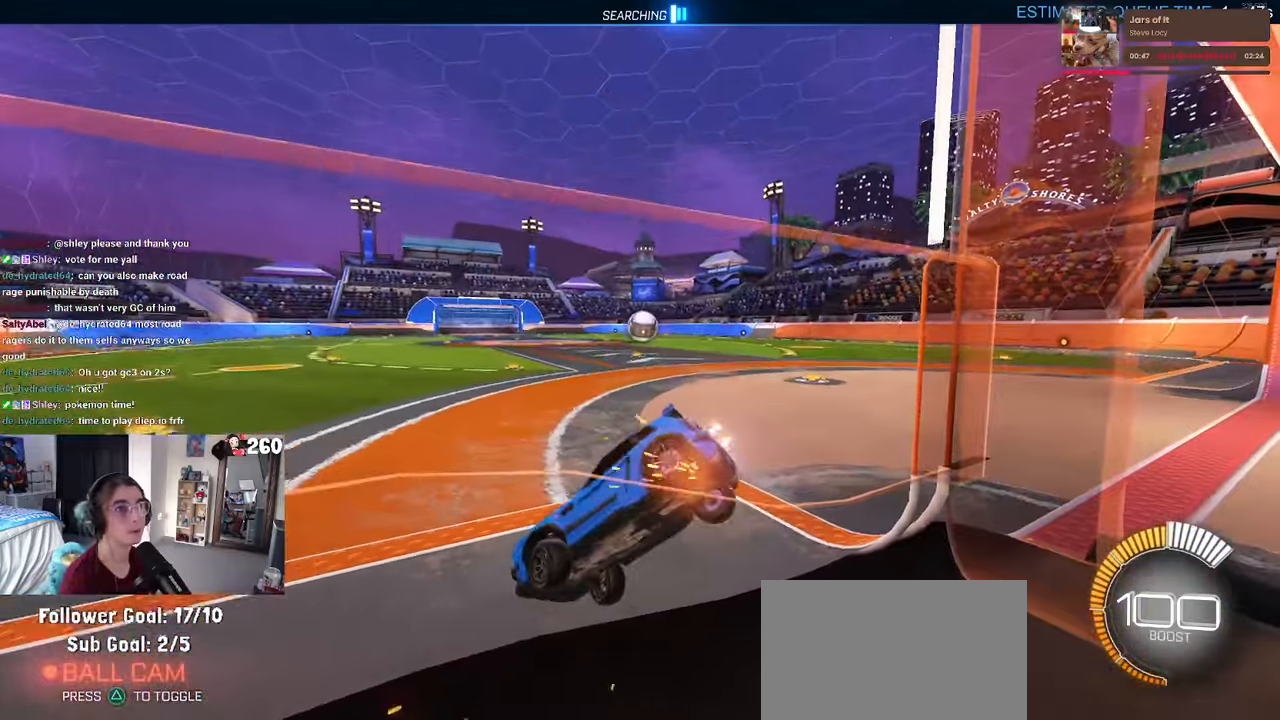
{"buttons": [], "left_stick": "center", "right_stick": "center", "events": [[350, "SQUARE", "down"], [433, "SQUARE", "up"], [466, "left_stick", "center"]]}
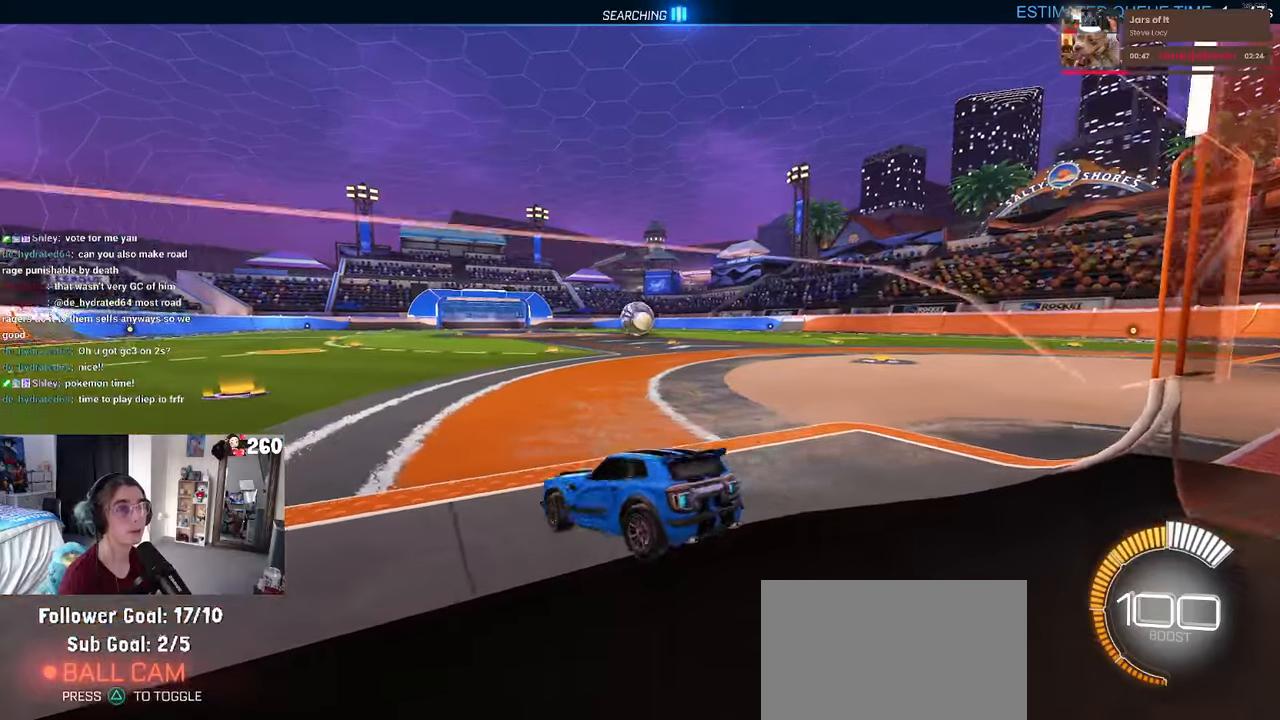
{"buttons": [], "left_stick": "right", "right_stick": "center", "events": [[316, "left_stick", "right"]]}
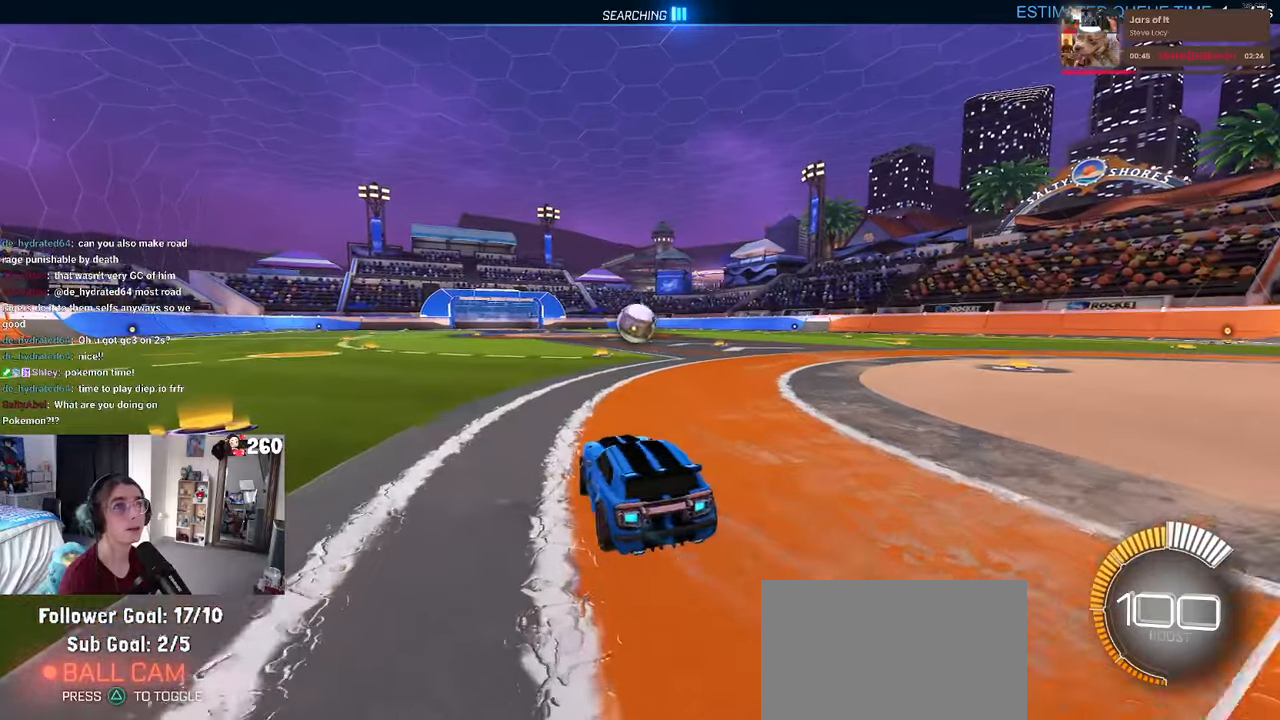
{"buttons": [], "left_stick": "center", "right_stick": "center", "events": [[250, "left_stick", "center"]]}
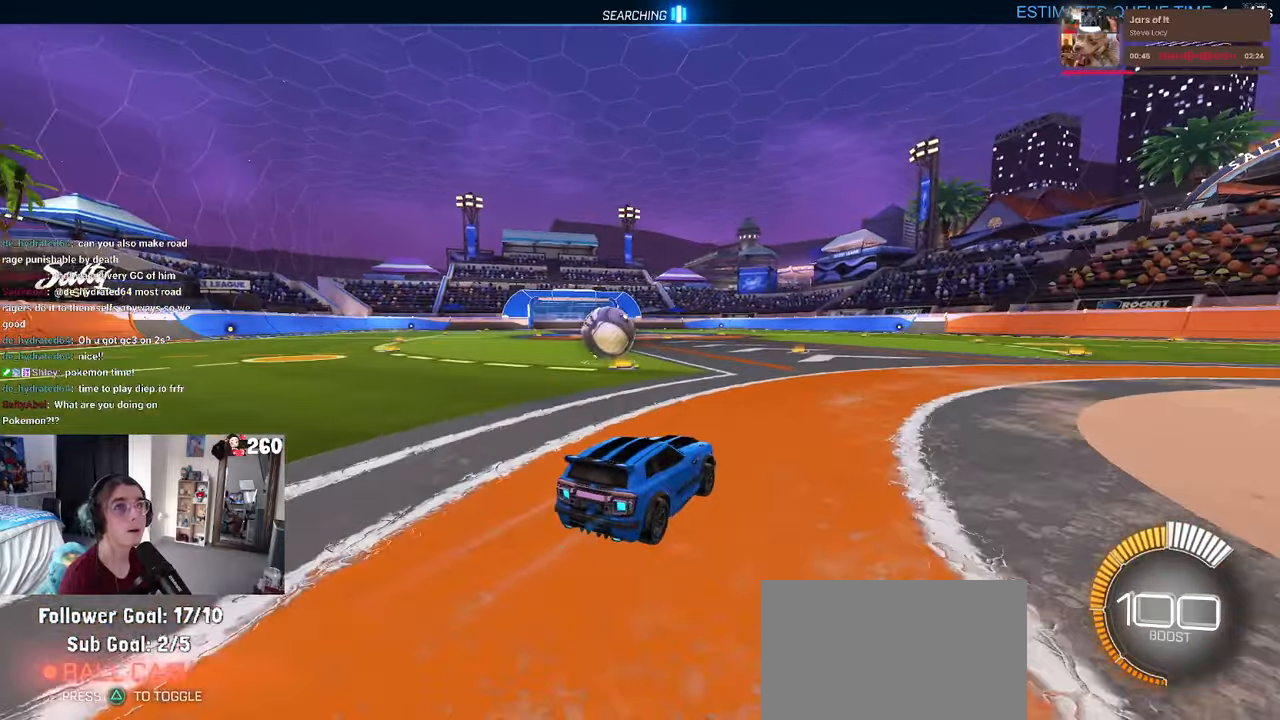
{"buttons": [], "left_stick": "left", "right_stick": "center", "events": [[100, "left_stick", "left"], [283, "SQUARE", "down"], [450, "SQUARE", "up"]]}
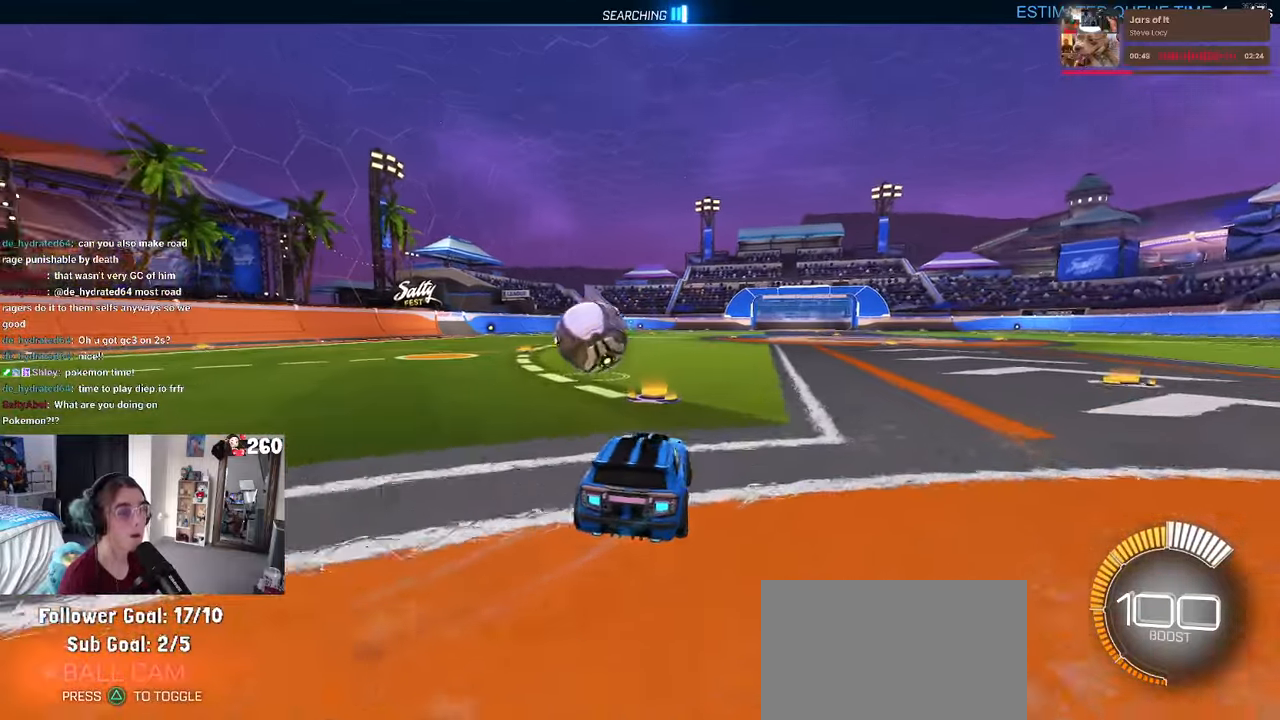
{"buttons": [], "left_stick": "left", "right_stick": "center", "events": [[166, "left_stick", "center"], [333, "left_stick", "left"]]}
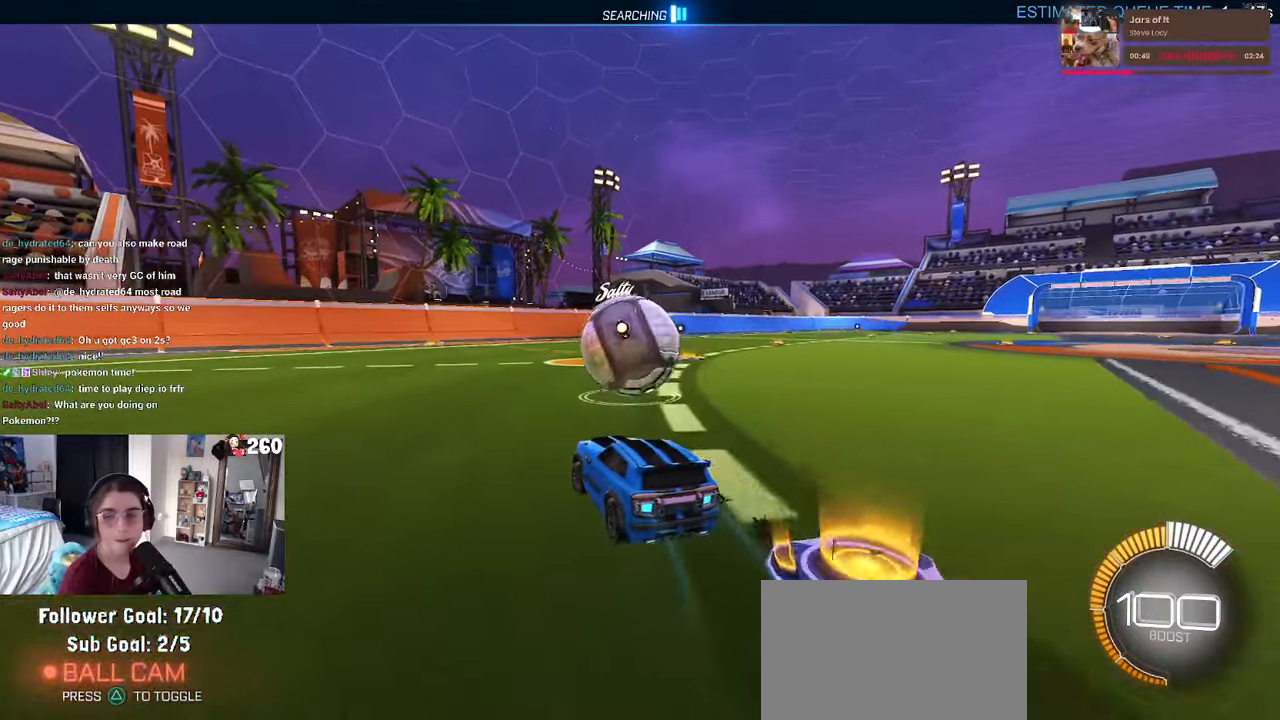
{"buttons": [], "left_stick": "center", "right_stick": "center", "events": [[16, "left_stick", "center"], [300, "left_stick", "right"], [483, "left_stick", "center"]]}
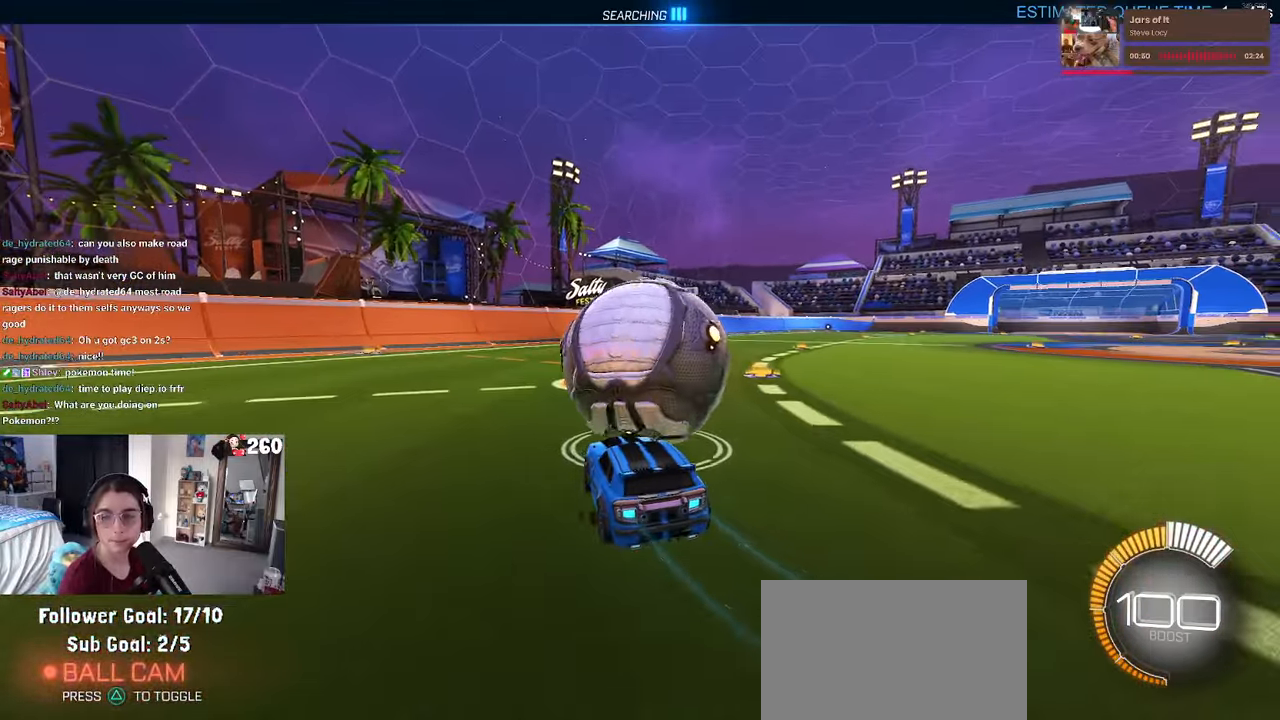
{"buttons": ["R1"], "left_stick": "left", "right_stick": "center", "events": [[316, "R1", "down"], [433, "left_stick", "left"]]}
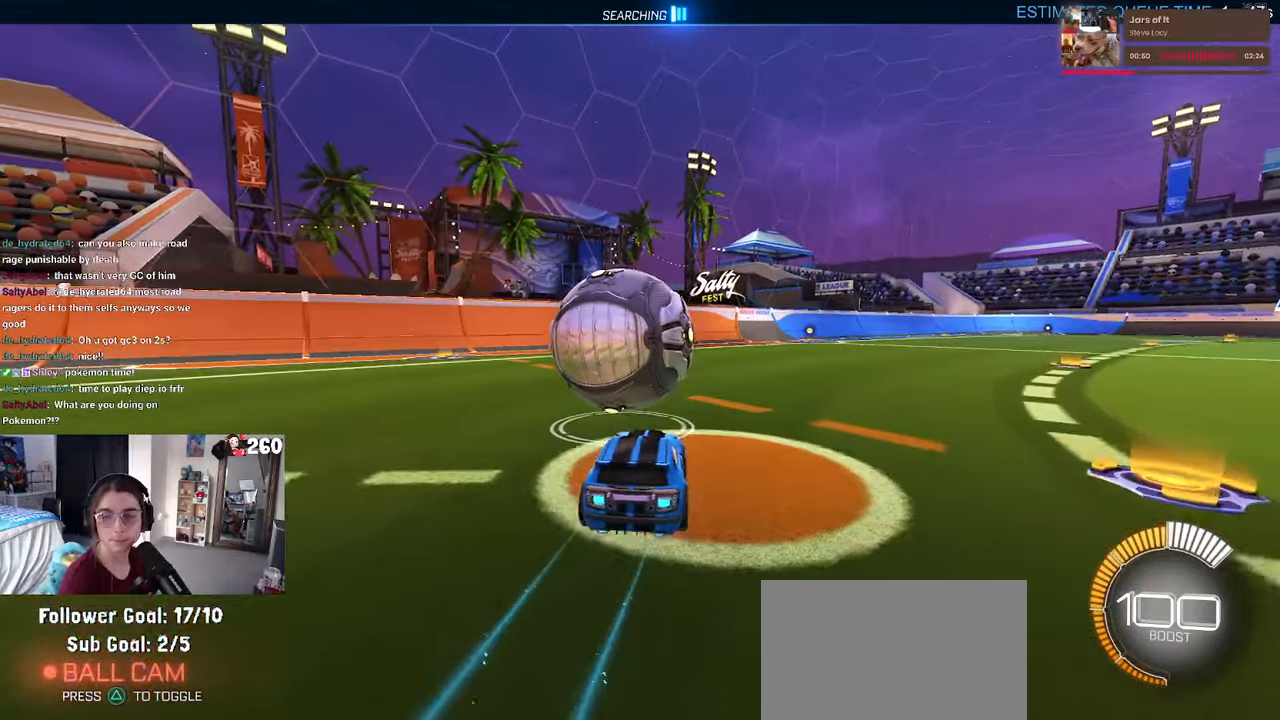
{"buttons": [], "left_stick": "right", "right_stick": "center", "events": [[66, "left_stick", "center"], [250, "left_stick", "left"], [283, "R1", "up"], [350, "left_stick", "center"], [483, "left_stick", "right"]]}
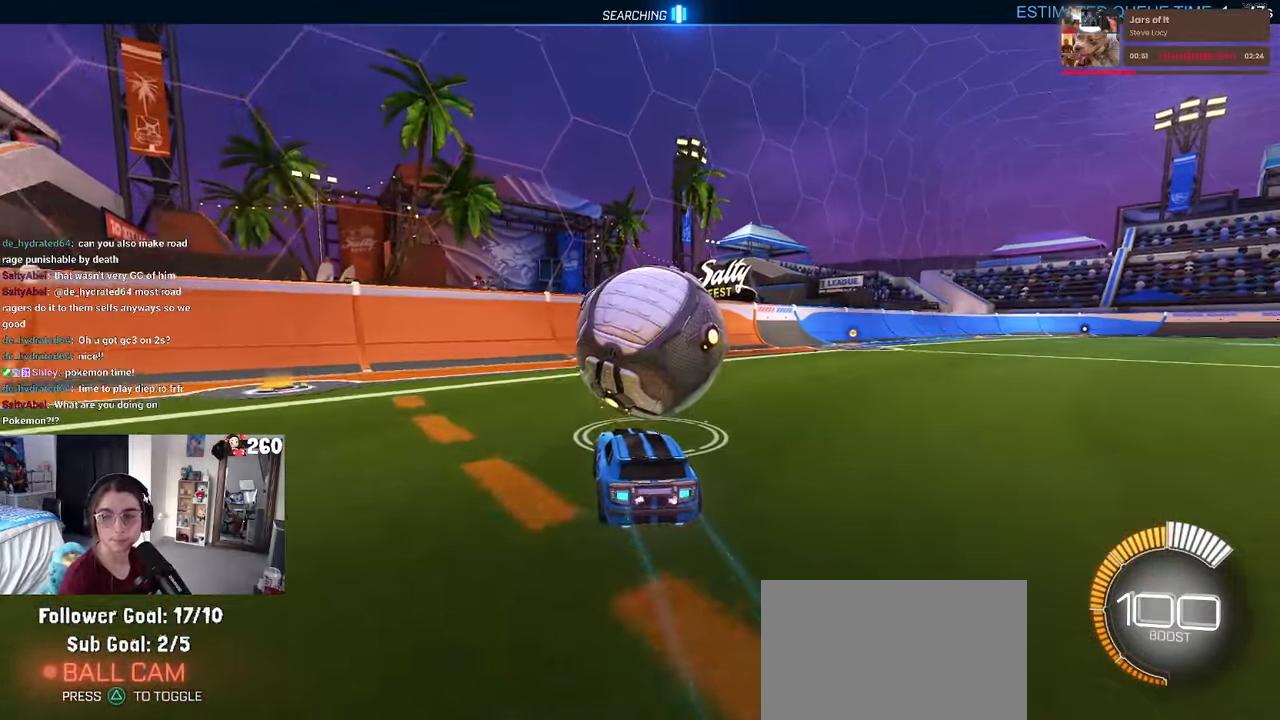
{"buttons": [], "left_stick": "left", "right_stick": "center", "events": [[183, "left_stick", "center"], [400, "left_stick", "left"]]}
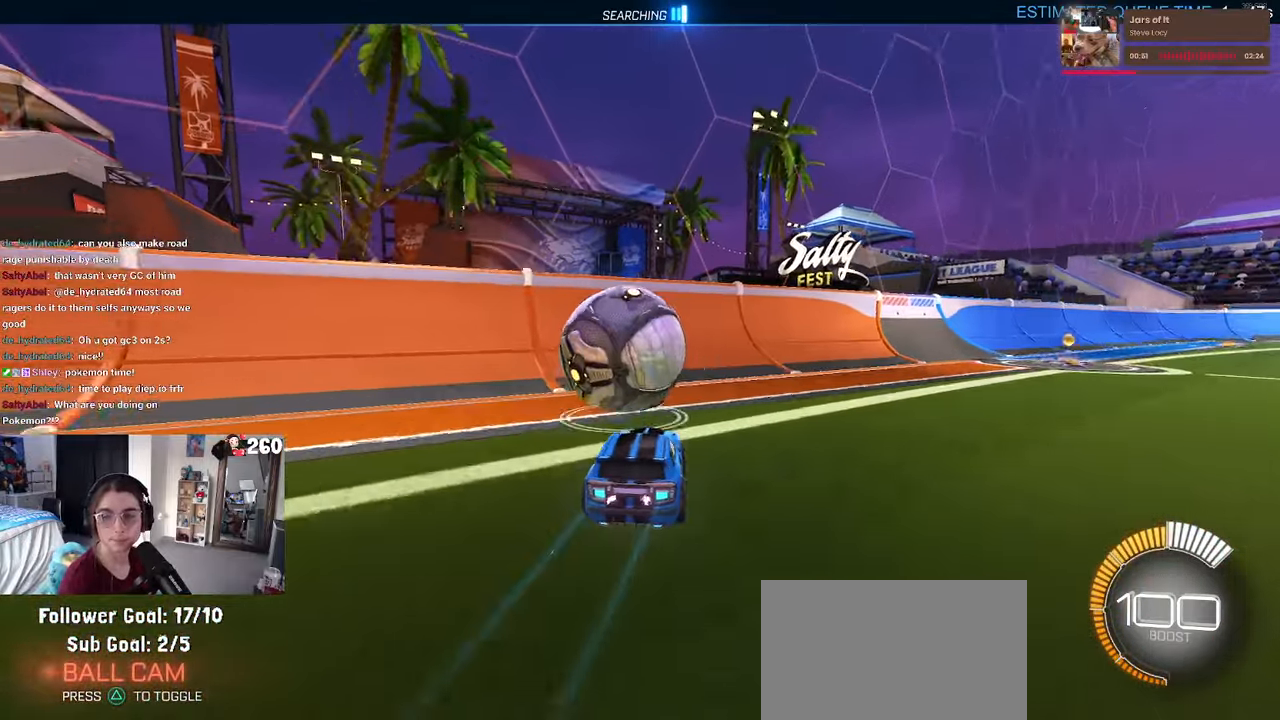
{"buttons": [], "left_stick": "center", "right_stick": "center", "events": [[50, "left_stick", "center"], [266, "R1", "down"], [400, "R1", "up"]]}
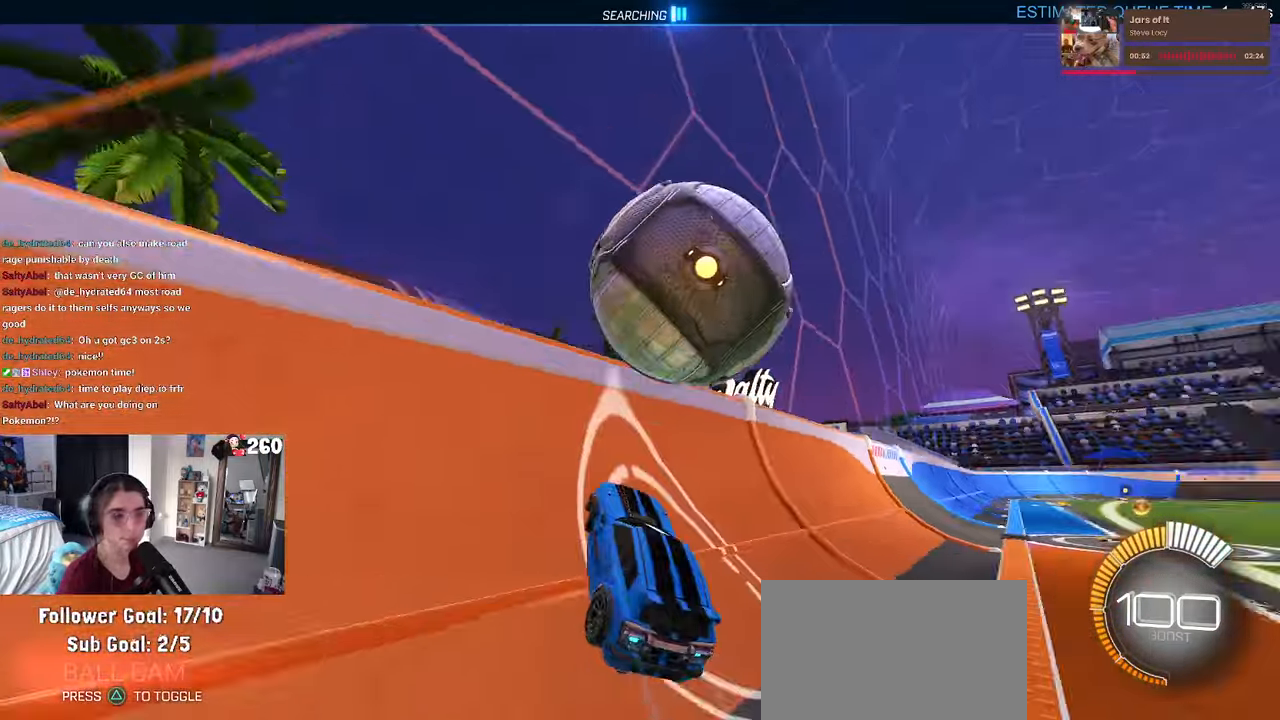
{"buttons": [], "left_stick": "center", "right_stick": "center", "events": []}
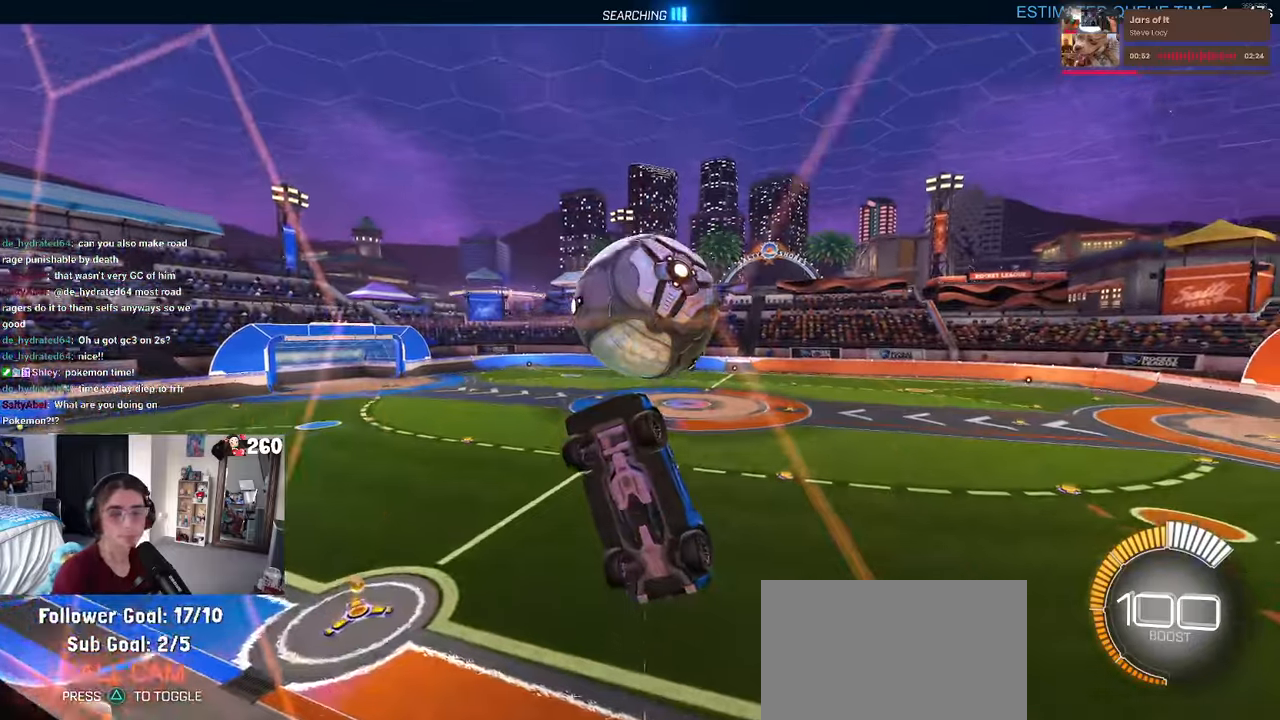
{"buttons": [], "left_stick": "center", "right_stick": "center", "events": []}
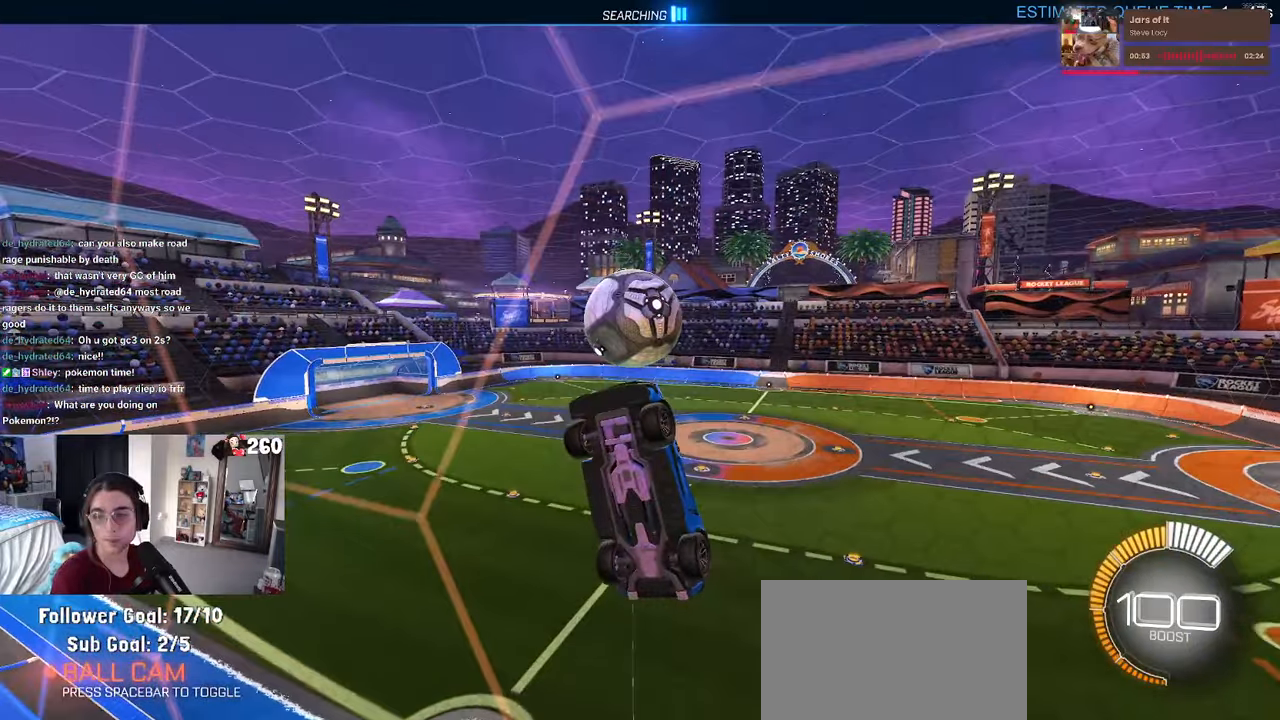
{"buttons": [], "left_stick": "center", "right_stick": "center", "events": []}
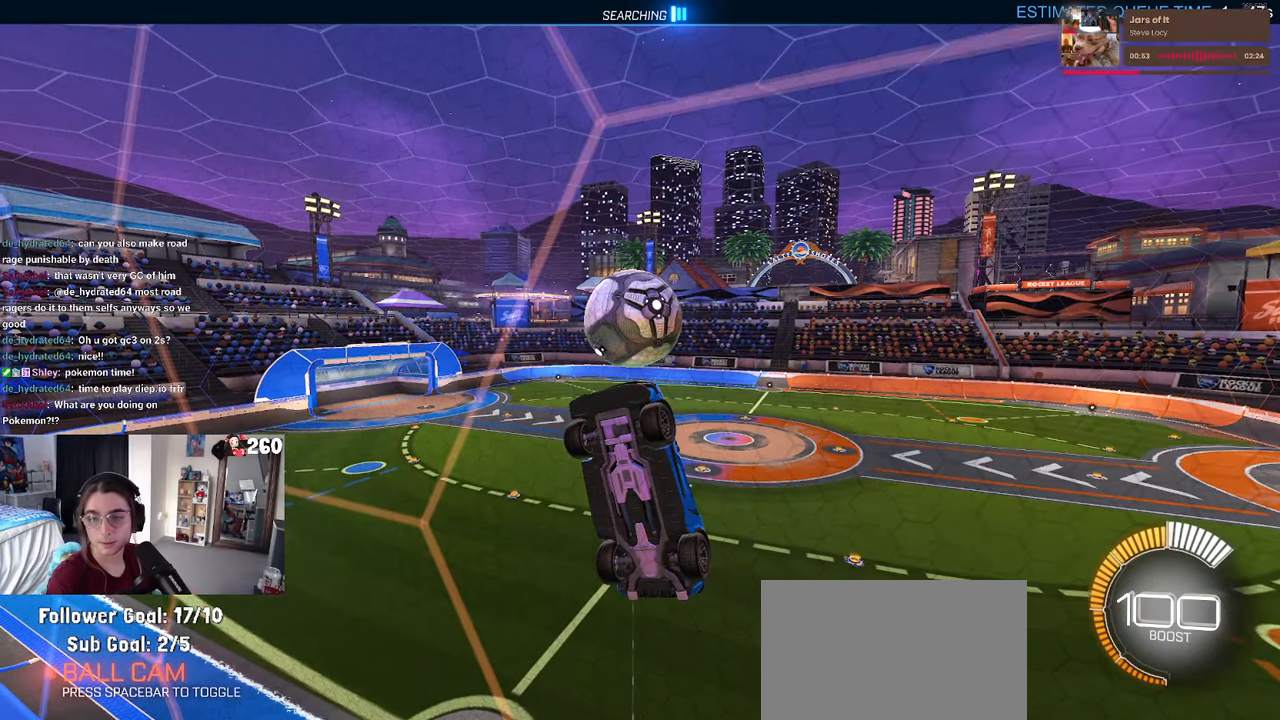
{"buttons": [], "left_stick": "center", "right_stick": "center", "events": []}
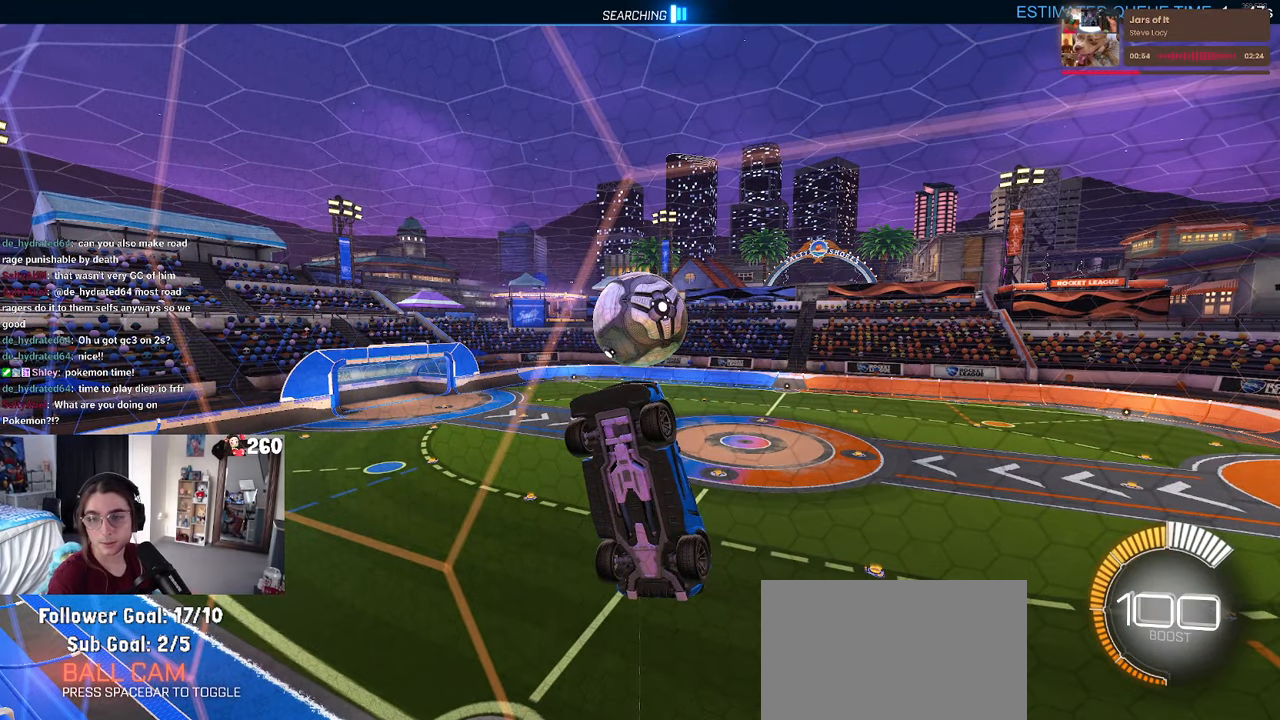
{"buttons": [], "left_stick": "center", "right_stick": "center", "events": []}
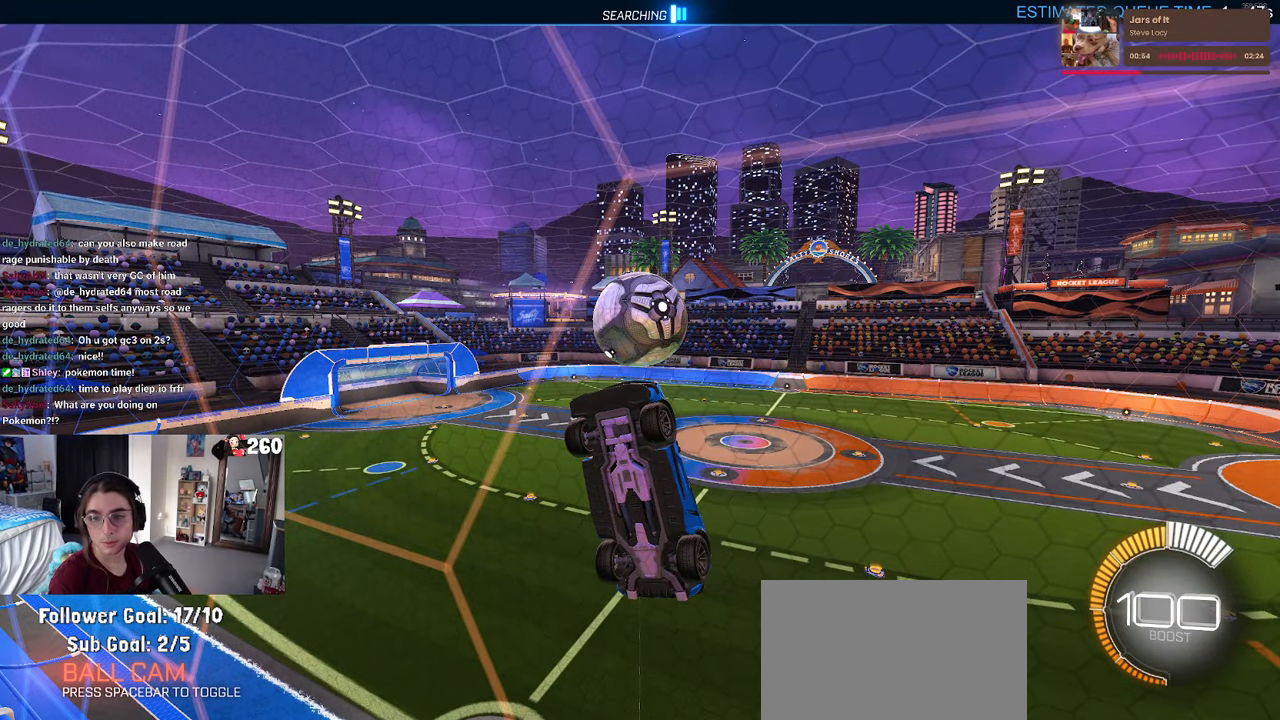
{"buttons": [], "left_stick": "center", "right_stick": "center", "events": []}
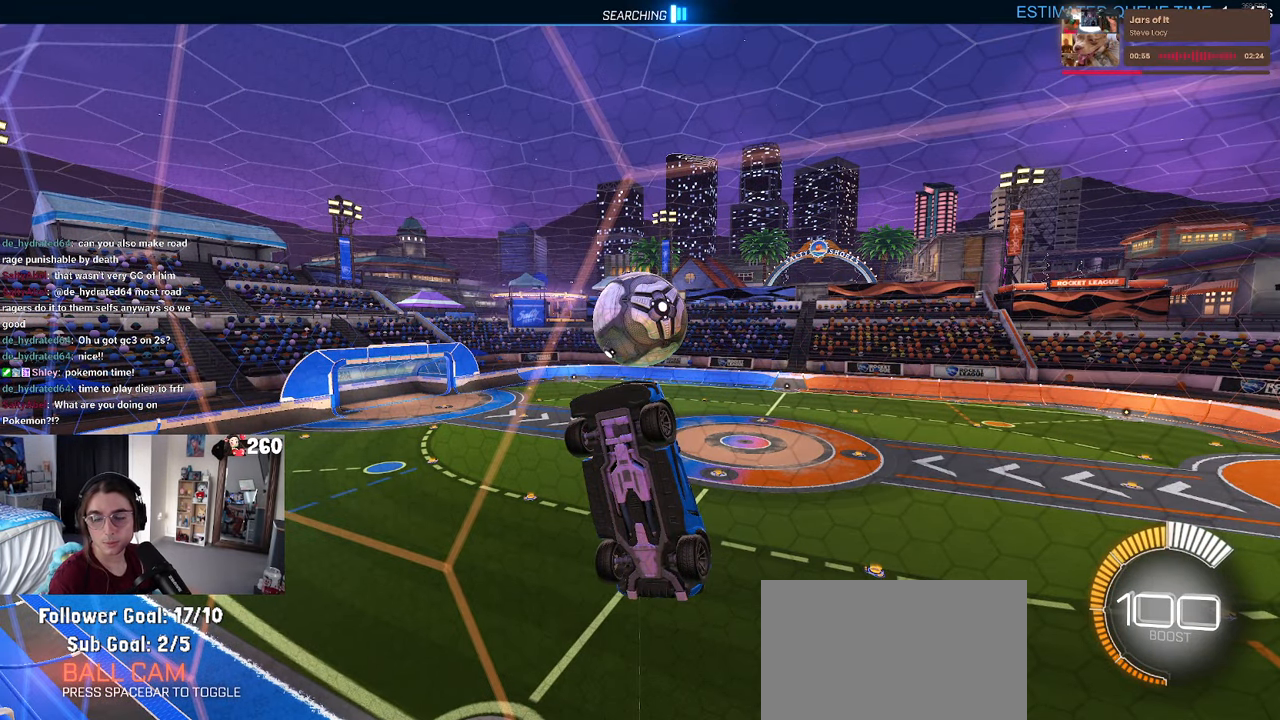
{"buttons": [], "left_stick": "center", "right_stick": "center", "events": []}
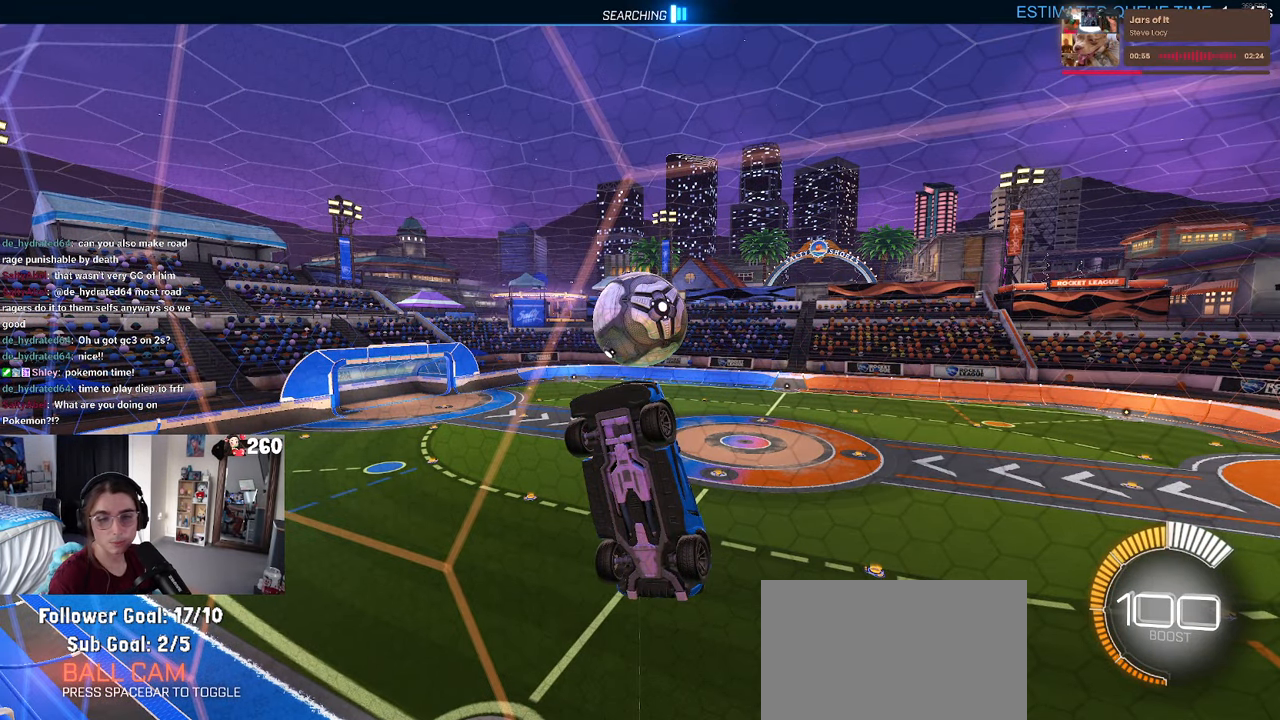
{"buttons": [], "left_stick": "center", "right_stick": "center", "events": []}
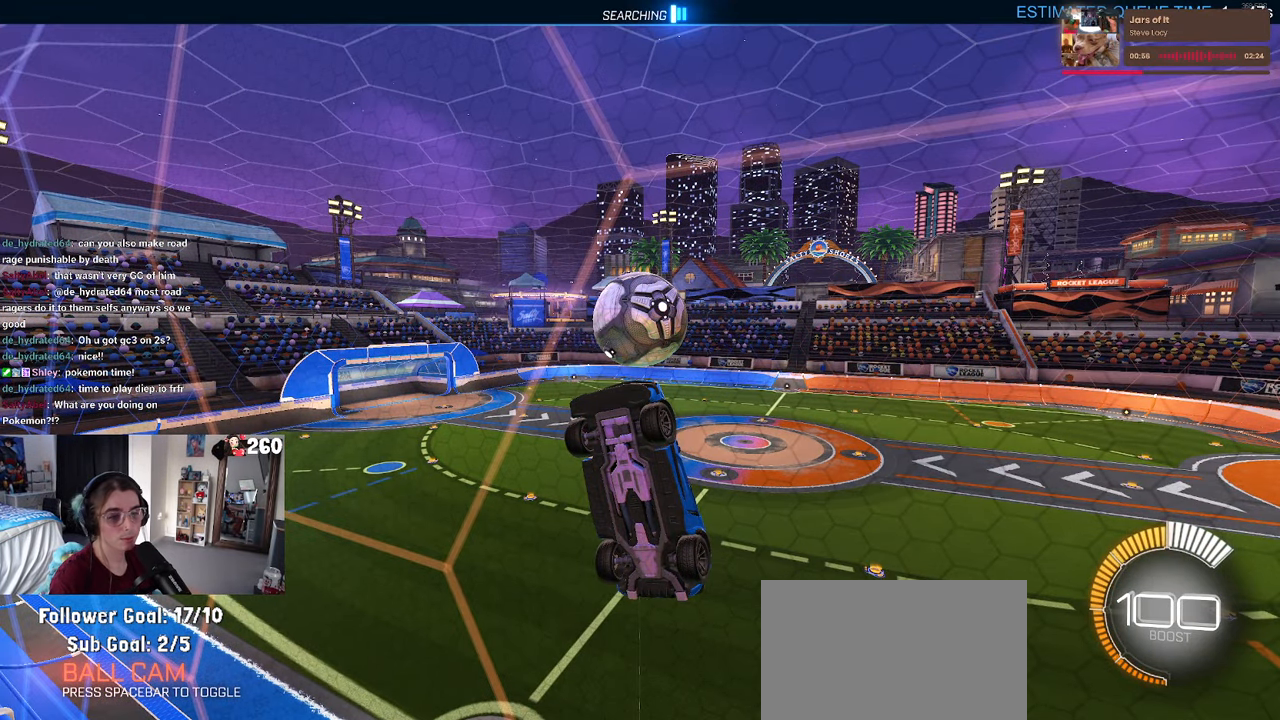
{"buttons": [], "left_stick": "center", "right_stick": "center", "events": []}
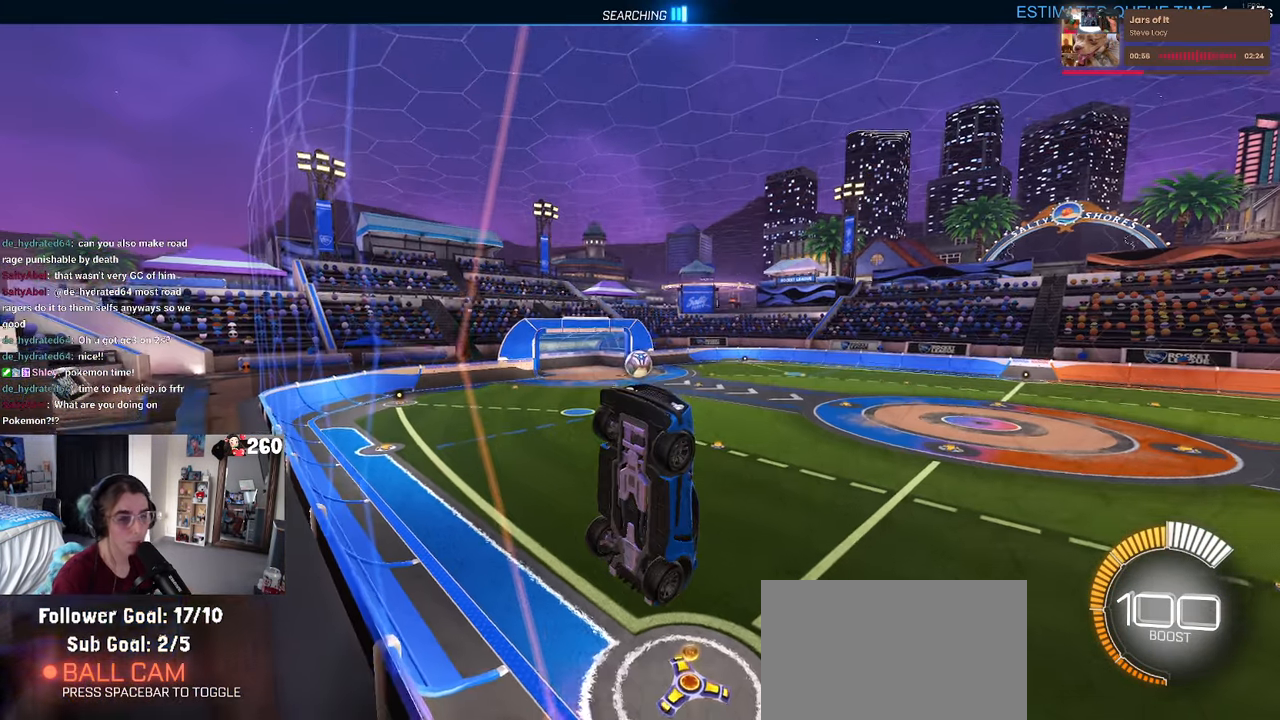
{"buttons": [], "left_stick": "center", "right_stick": "center", "events": []}
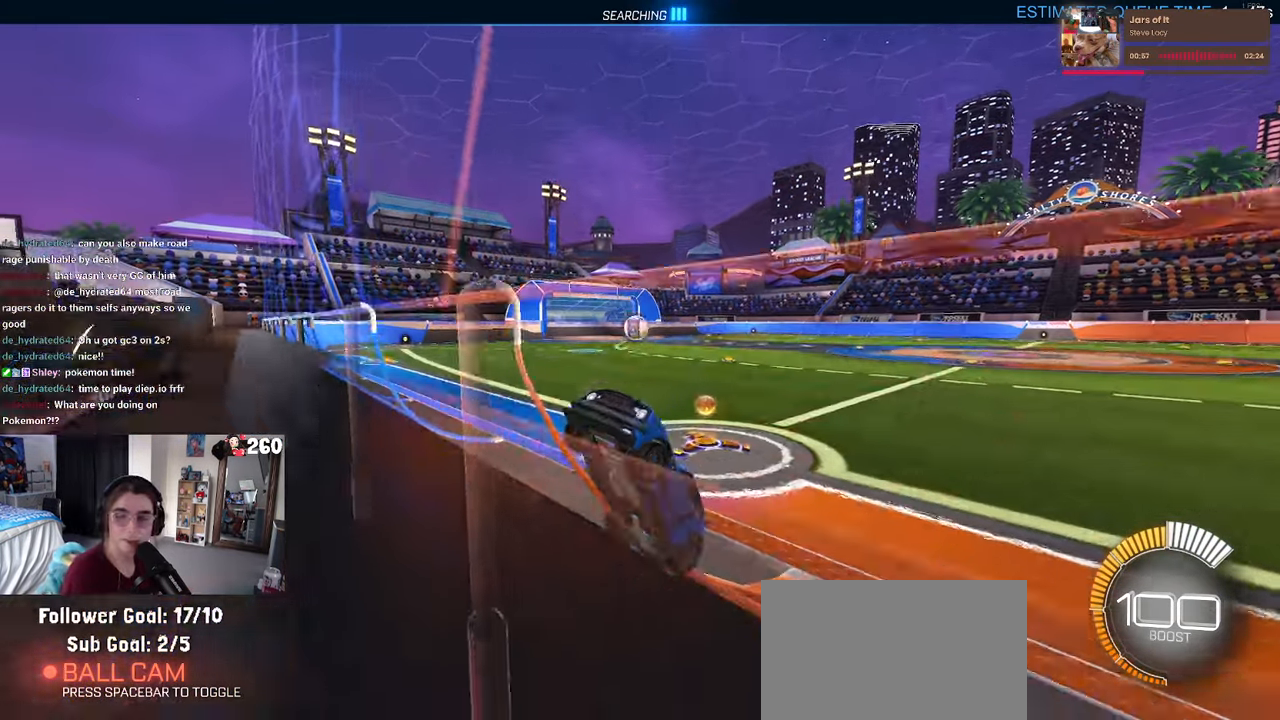
{"buttons": ["L2"], "left_stick": "up-right", "right_stick": "center", "events": [[117, "left_stick", "up-right"], [133, "L2", "down"]]}
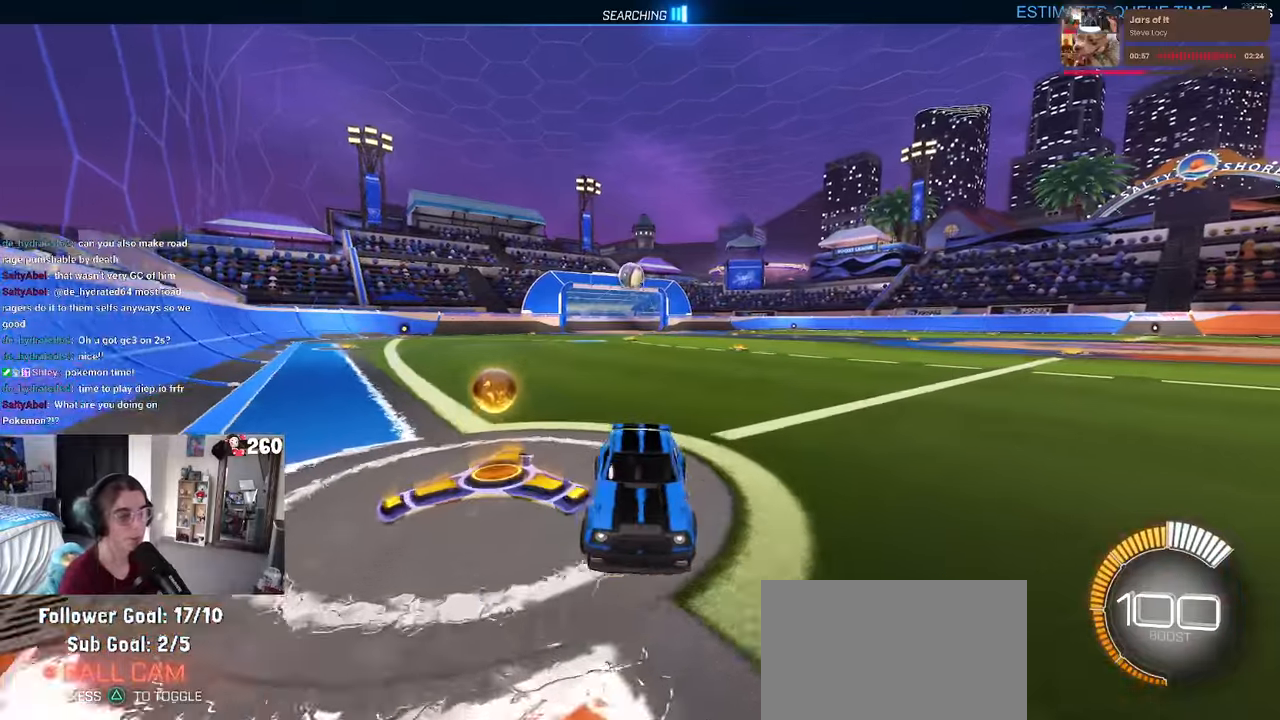
{"buttons": [], "left_stick": "left", "right_stick": "center", "events": [[184, "left_stick", "up-left"], [234, "CROSS", "down"], [284, "CROSS", "up"], [400, "L2", "up"], [400, "left_stick", "left"]]}
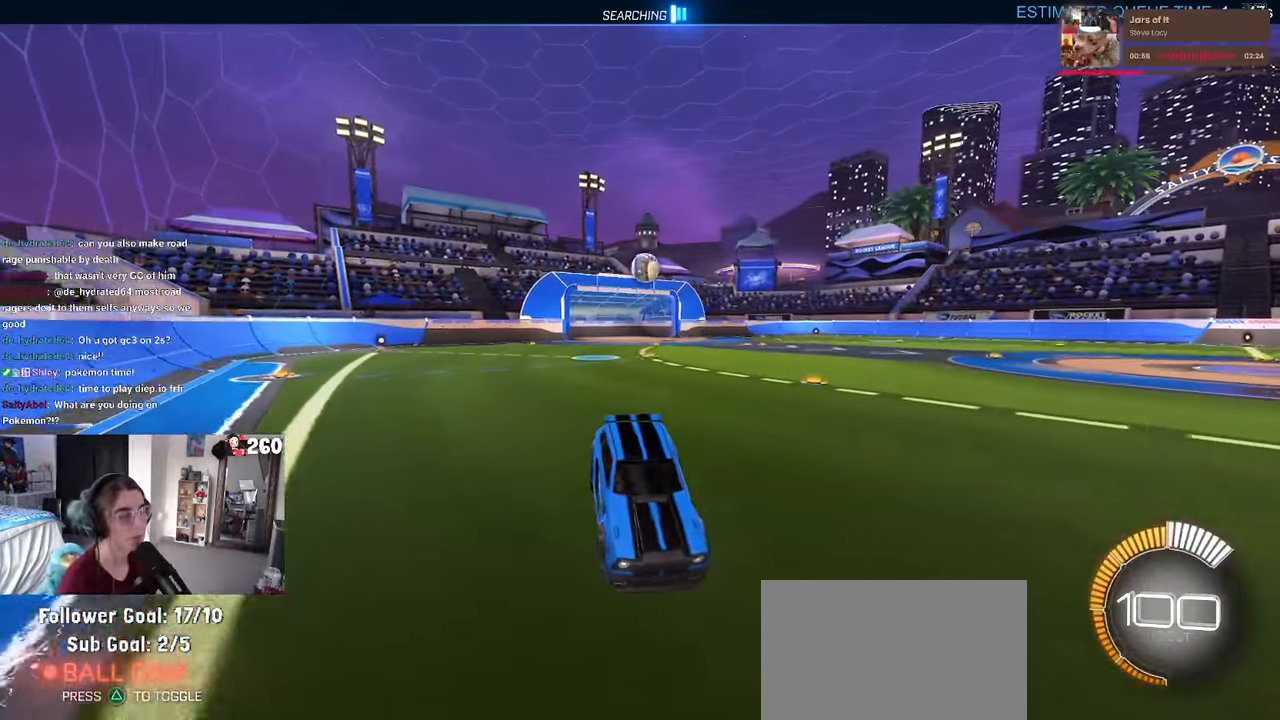
{"buttons": [], "left_stick": "down-left", "right_stick": "center", "events": [[150, "left_stick", "down-left"]]}
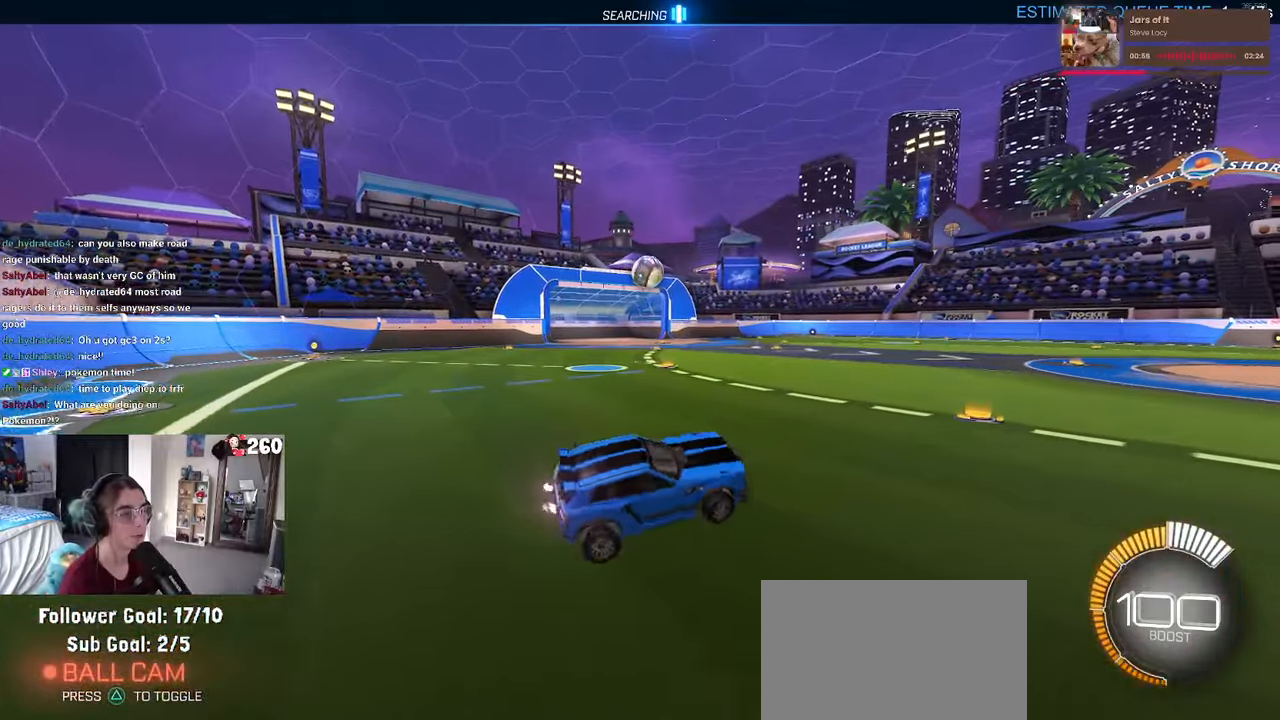
{"buttons": [], "left_stick": "center", "right_stick": "center", "events": [[50, "left_stick", "center"], [100, "left_stick", "up"], [234, "CROSS", "down"], [317, "CROSS", "up"], [384, "left_stick", "center"]]}
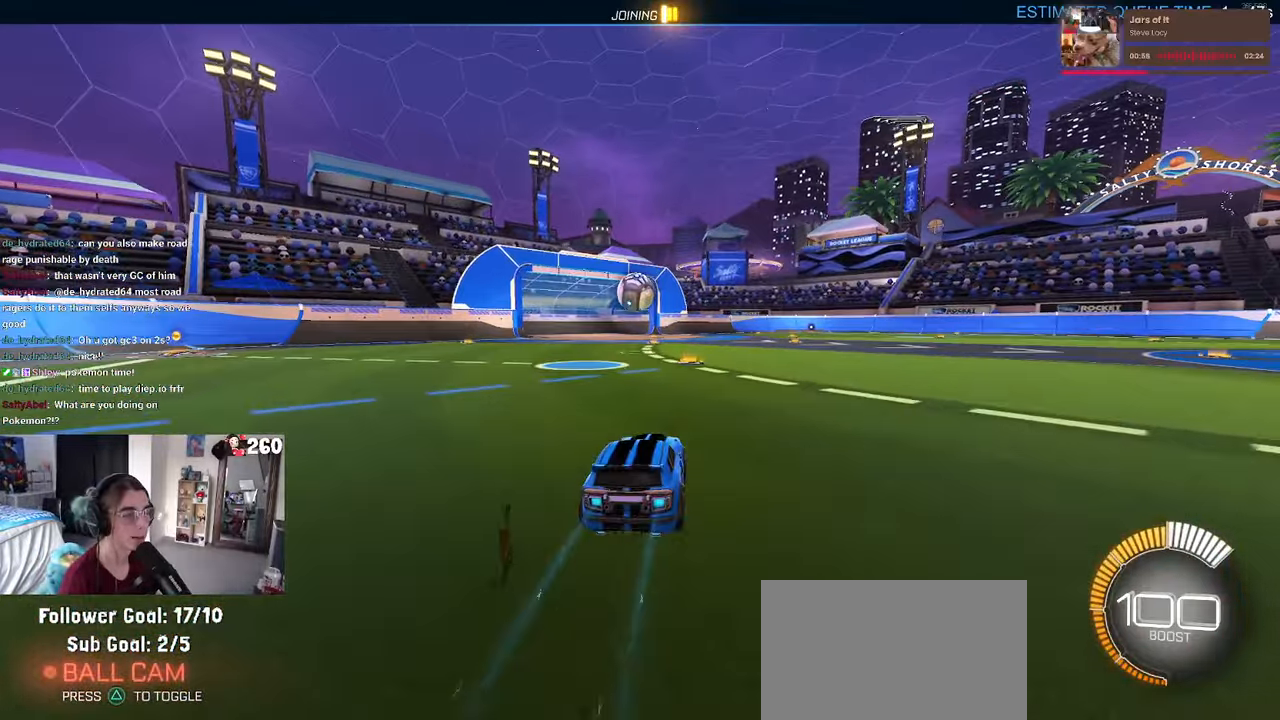
{"buttons": ["R1"], "left_stick": "center", "right_stick": "center", "events": [[217, "left_stick", "left"], [317, "R1", "down"], [384, "left_stick", "center"]]}